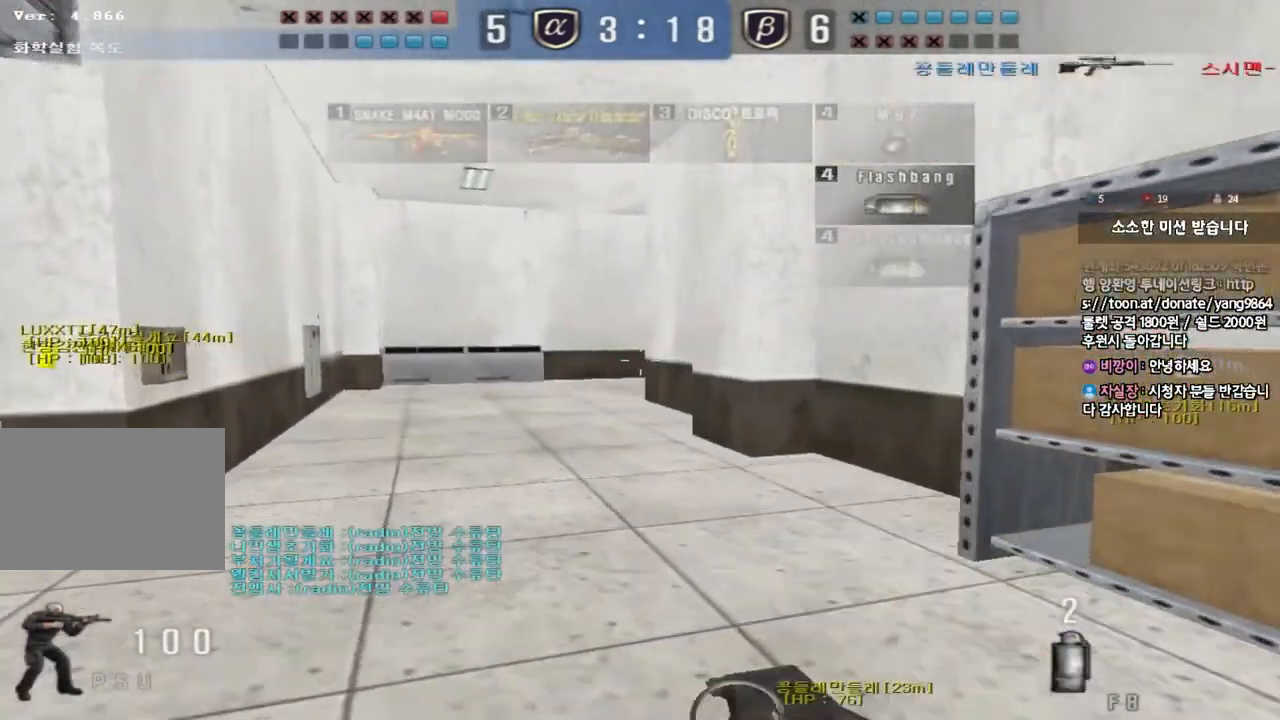
Gameplay with keyboard; each line is a JSON object with the keys held at the frame after it. "events" lists presses ("down") and releases ("up") of "a", "ctrl", "d", "e", "f", "q", "r", "s", "shift", "space", "tab" and "w" between this image and that frame as [ms after this image, input, new state], when the widget could be followed in between. No other keys are recorded. Mouse input is not recorded.
{"keys": ["a", "s"], "events": [[167, "a", "up"], [167, "w", "up"], [317, "a", "down"], [350, "s", "down"]]}
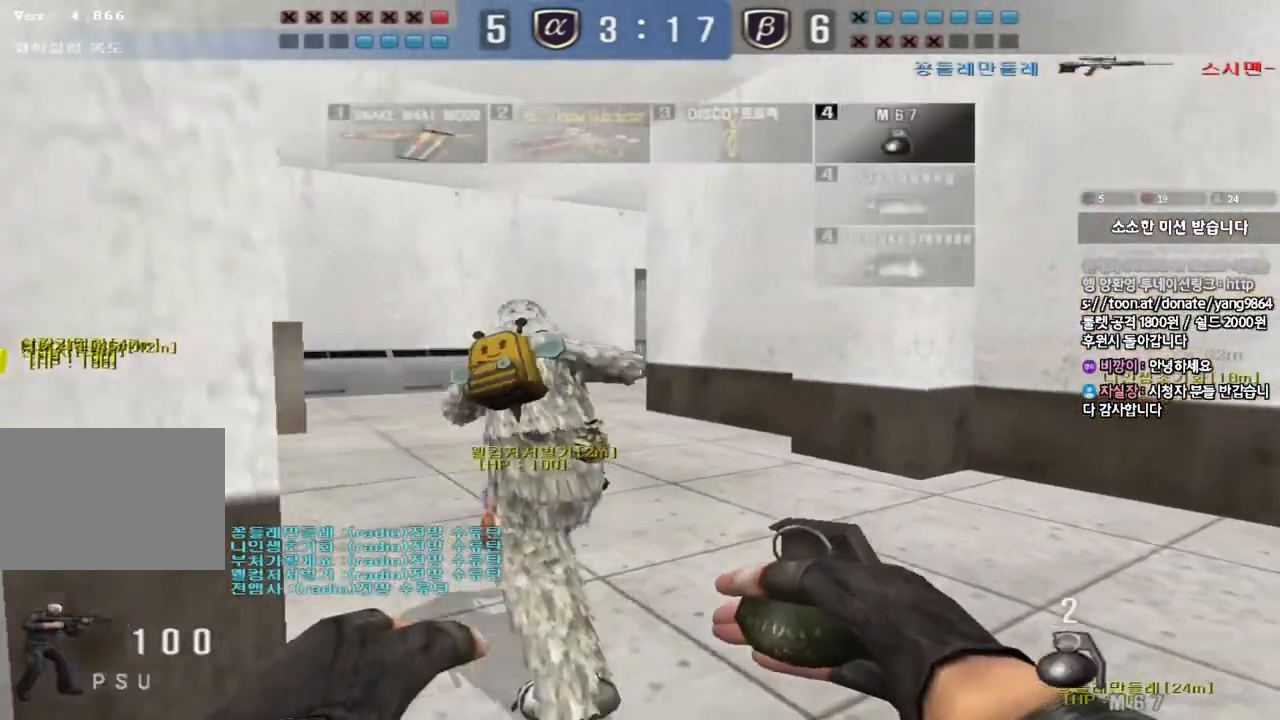
{"keys": ["s"], "events": [[133, "ctrl", "down"], [133, "s", "up"], [150, "a", "up"], [233, "d", "down"], [267, "ctrl", "up"], [267, "s", "down"], [383, "d", "up"]]}
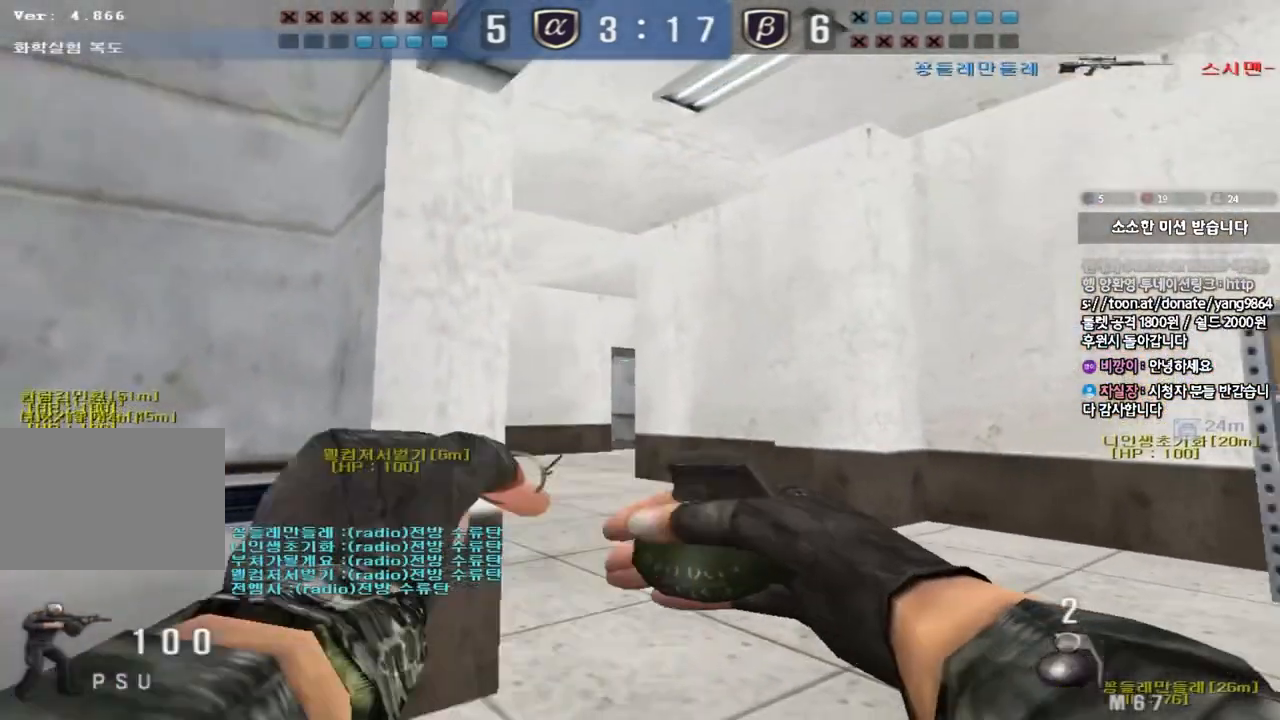
{"keys": [], "events": [[67, "a", "down"], [100, "a", "up"], [267, "s", "up"], [417, "a", "down"], [500, "a", "up"]]}
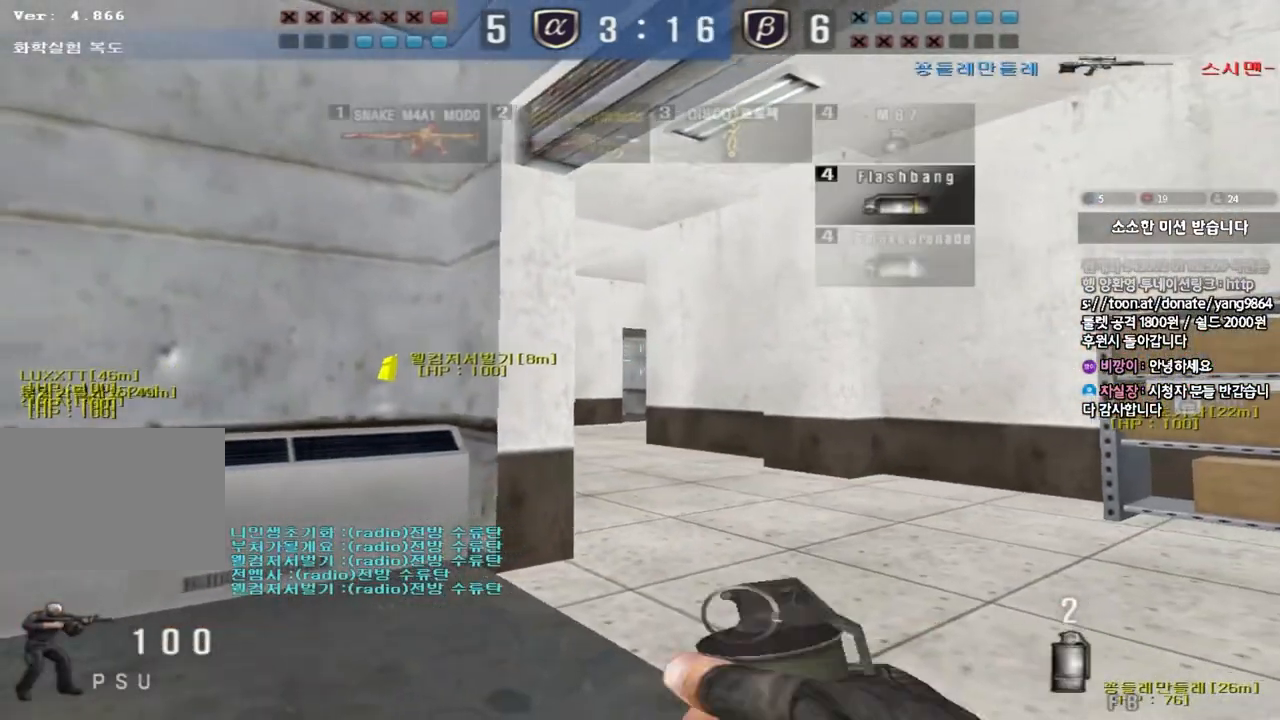
{"keys": ["d", "w"], "events": [[117, "w", "down"], [250, "d", "down"]]}
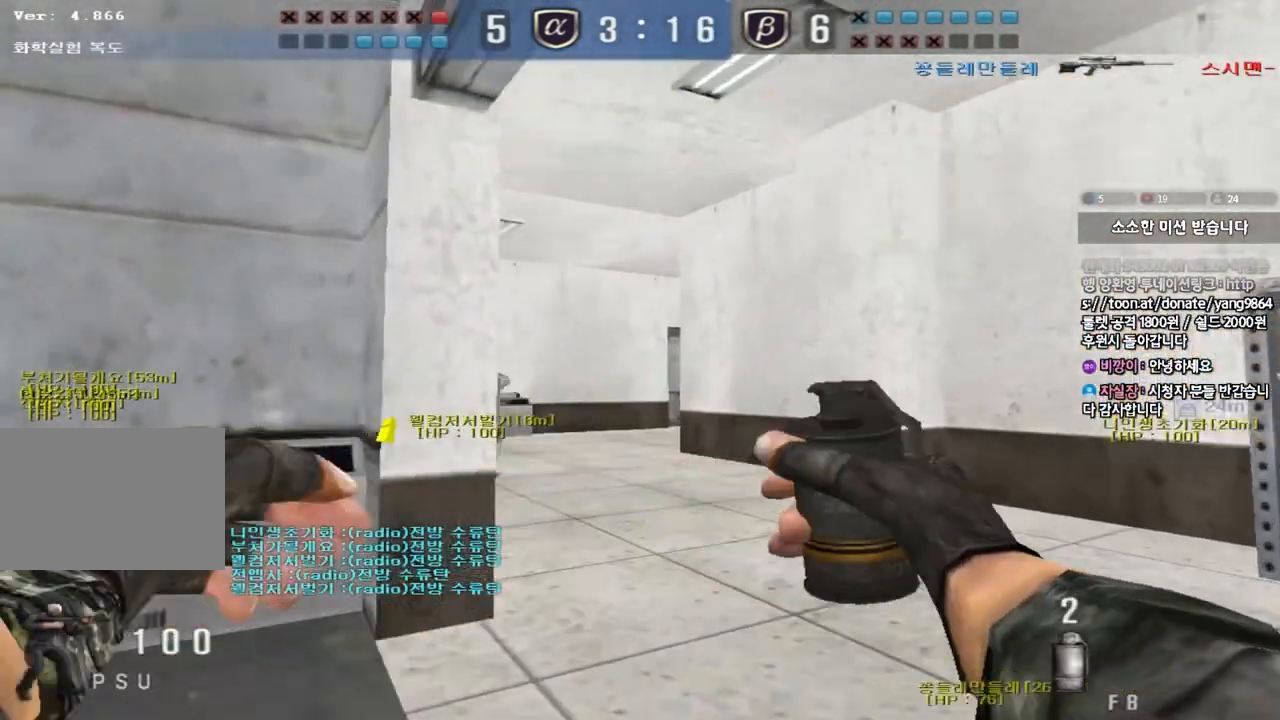
{"keys": ["a", "s"], "events": [[117, "d", "up"], [133, "a", "down"], [150, "space", "down"], [217, "w", "up"], [317, "s", "down"], [317, "space", "up"]]}
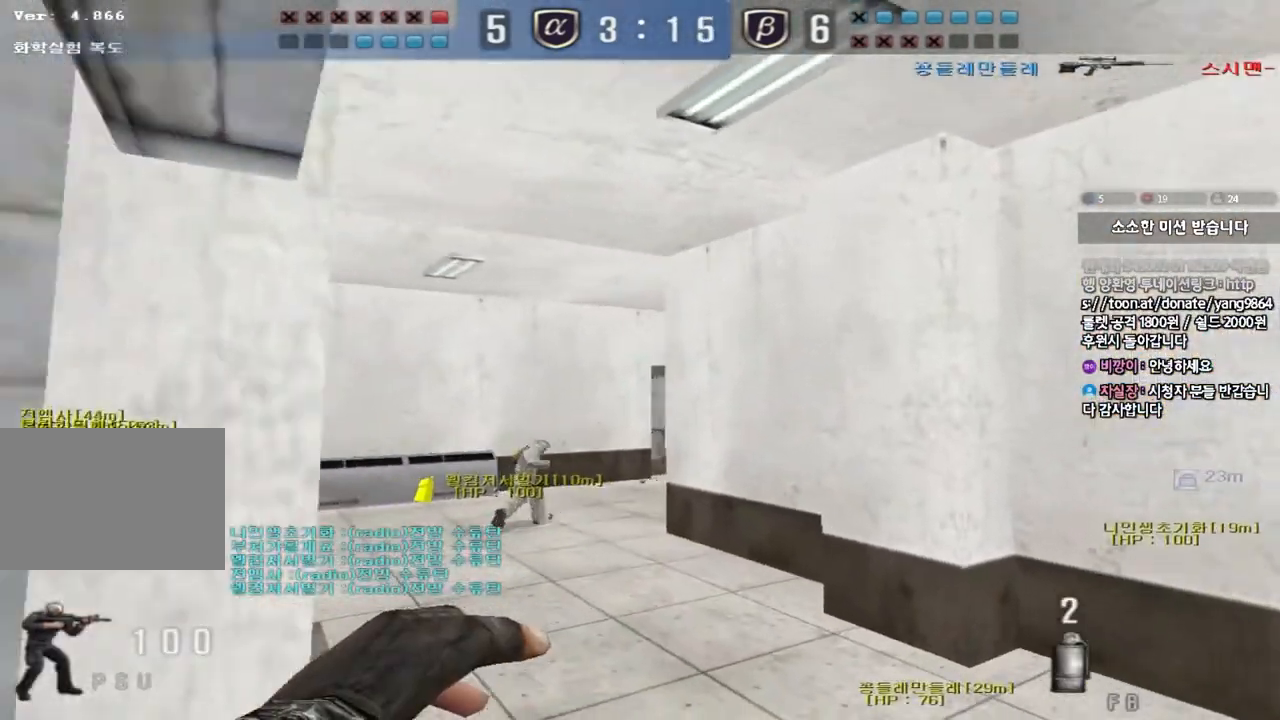
{"keys": ["a", "w"], "events": [[50, "a", "up"], [83, "d", "down"], [183, "s", "up"], [300, "w", "down"], [467, "d", "up"], [500, "a", "down"]]}
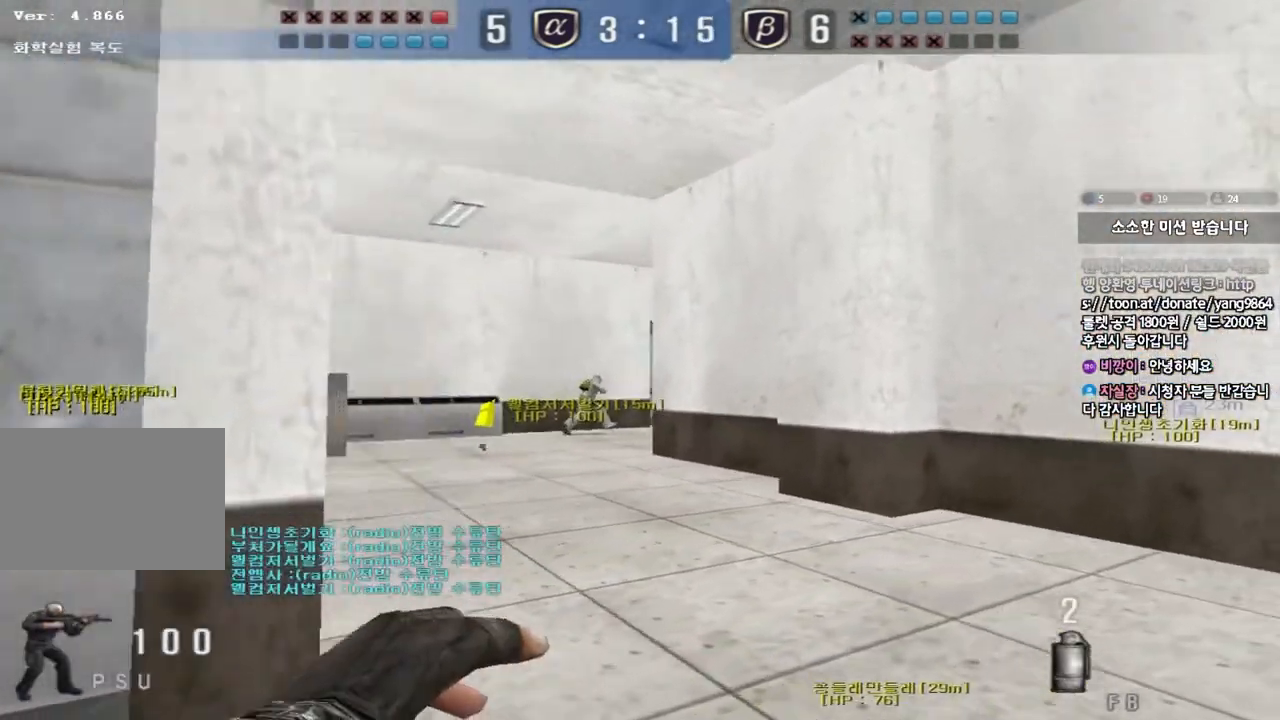
{"keys": ["d"], "events": [[50, "space", "down"], [50, "w", "up"], [167, "s", "down"], [200, "space", "up"], [333, "a", "up"], [450, "d", "down"], [500, "s", "up"]]}
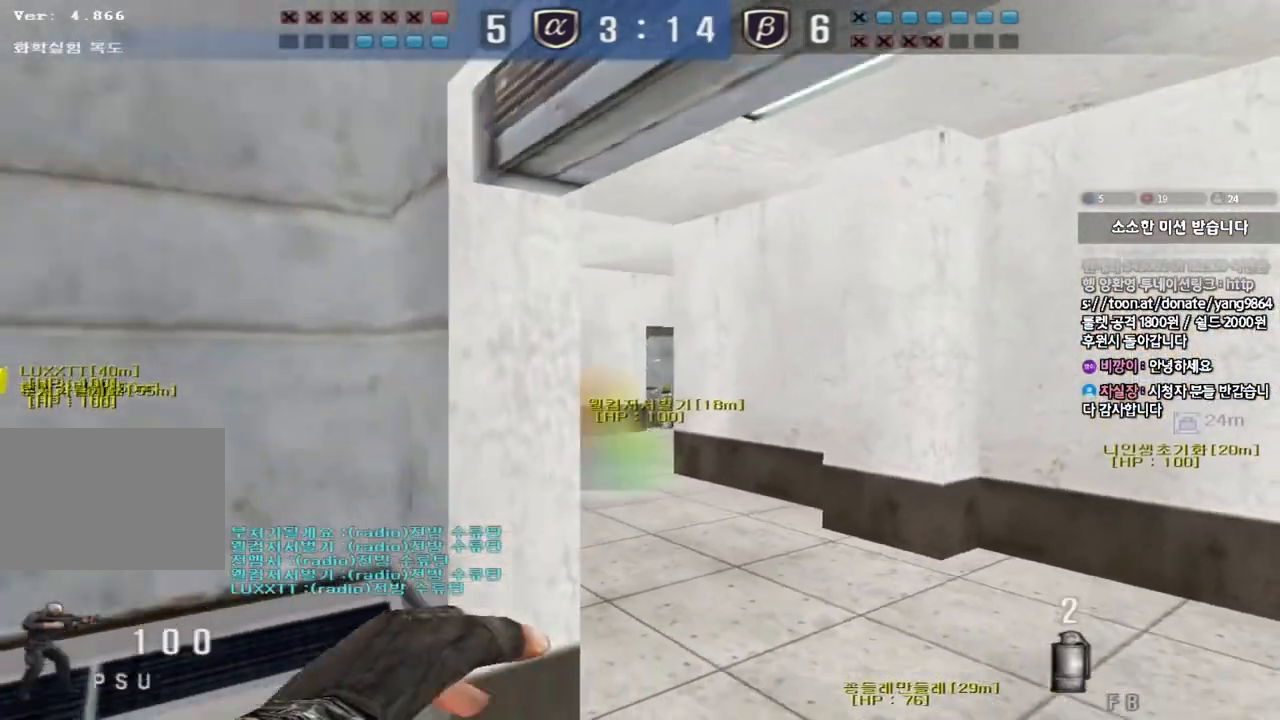
{"keys": ["a", "space", "w"], "events": [[117, "w", "down"], [267, "d", "up"], [317, "a", "down"], [400, "space", "down"], [417, "w", "up"], [467, "w", "down"]]}
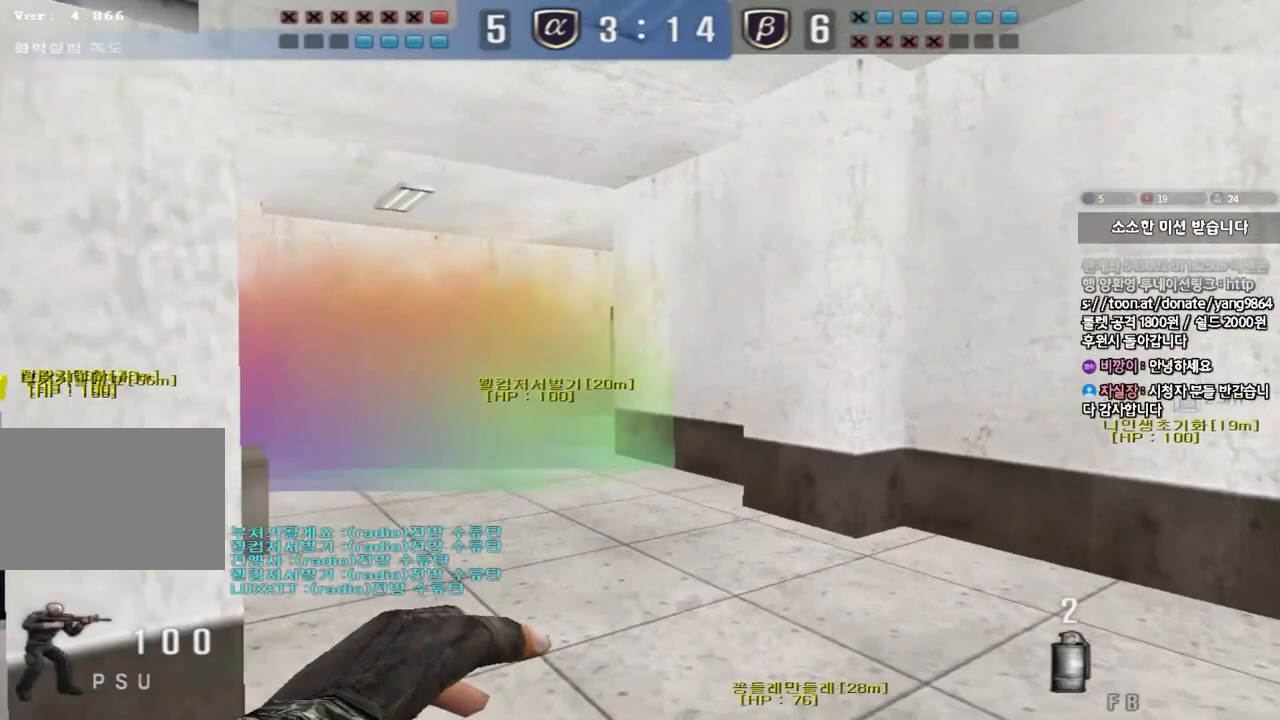
{"keys": ["a", "w"], "events": [[33, "a", "up"], [67, "space", "up"], [100, "d", "down"], [317, "d", "up"], [350, "a", "down"]]}
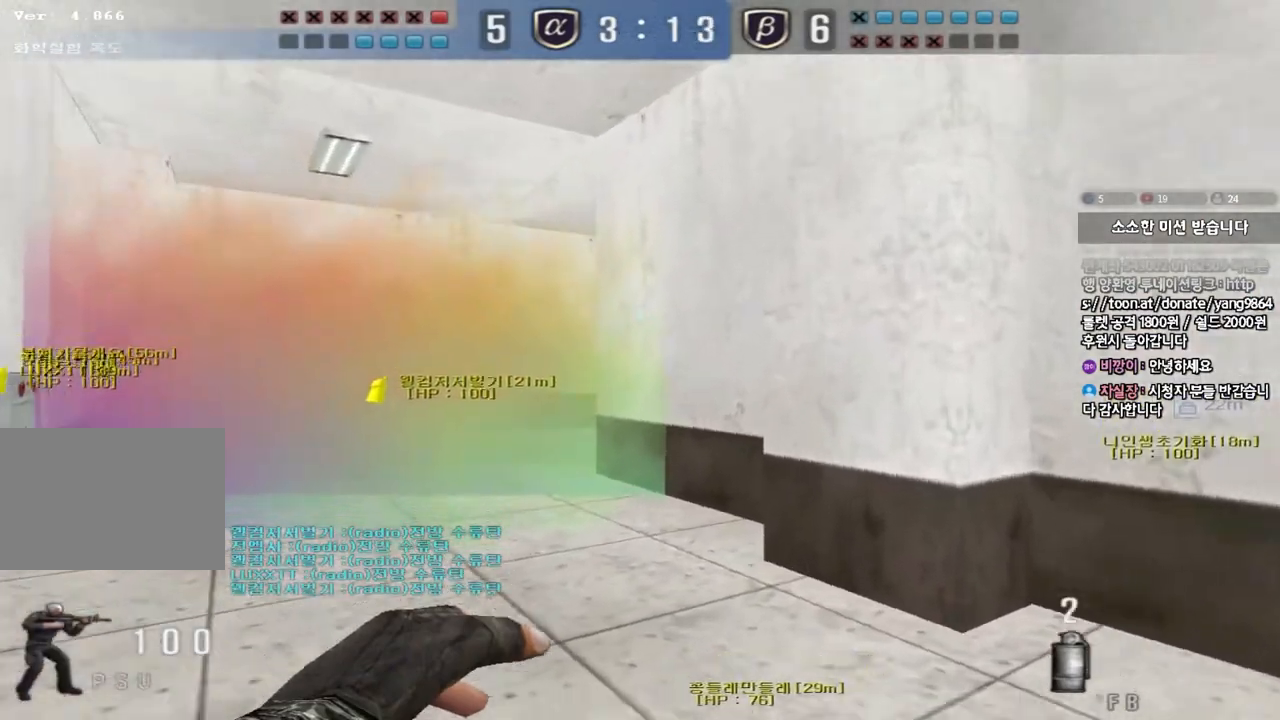
{"keys": ["d", "s"], "events": [[267, "space", "down"], [283, "w", "up"], [333, "a", "up"], [383, "d", "down"], [383, "s", "down"], [383, "space", "up"]]}
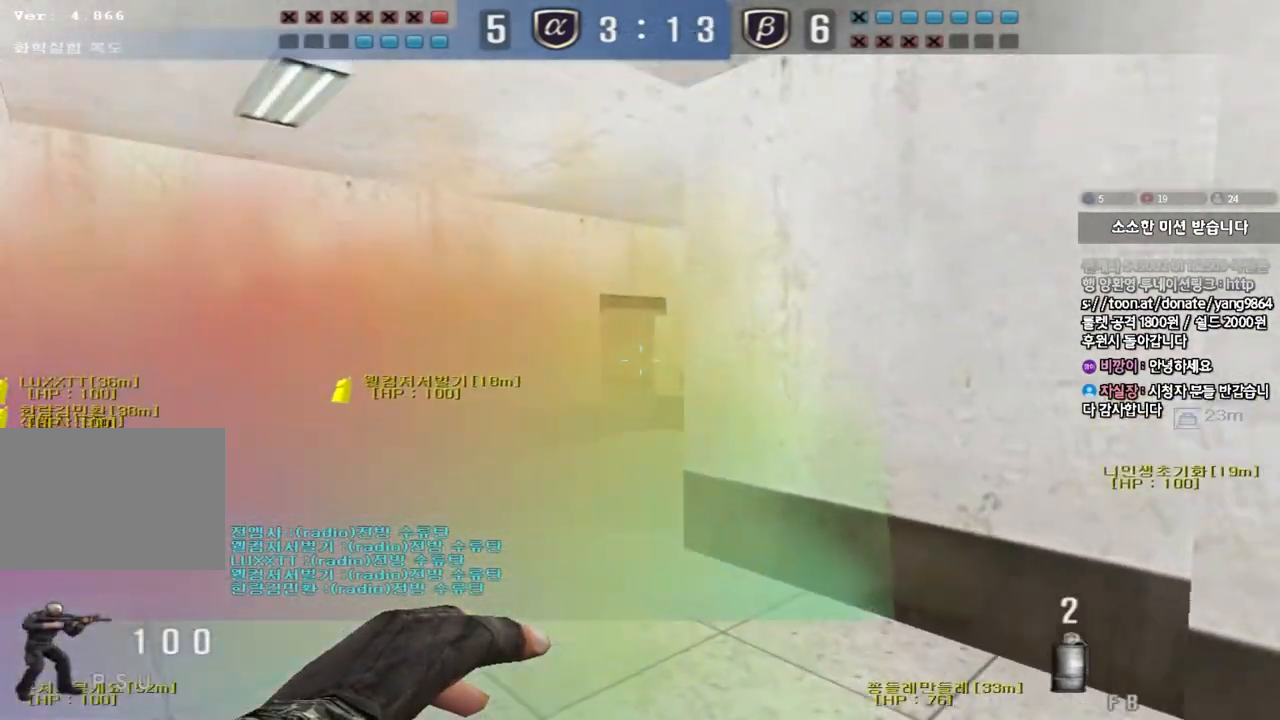
{"keys": ["a", "w"], "events": [[33, "s", "up"], [150, "a", "down"], [150, "w", "down"], [167, "d", "up"]]}
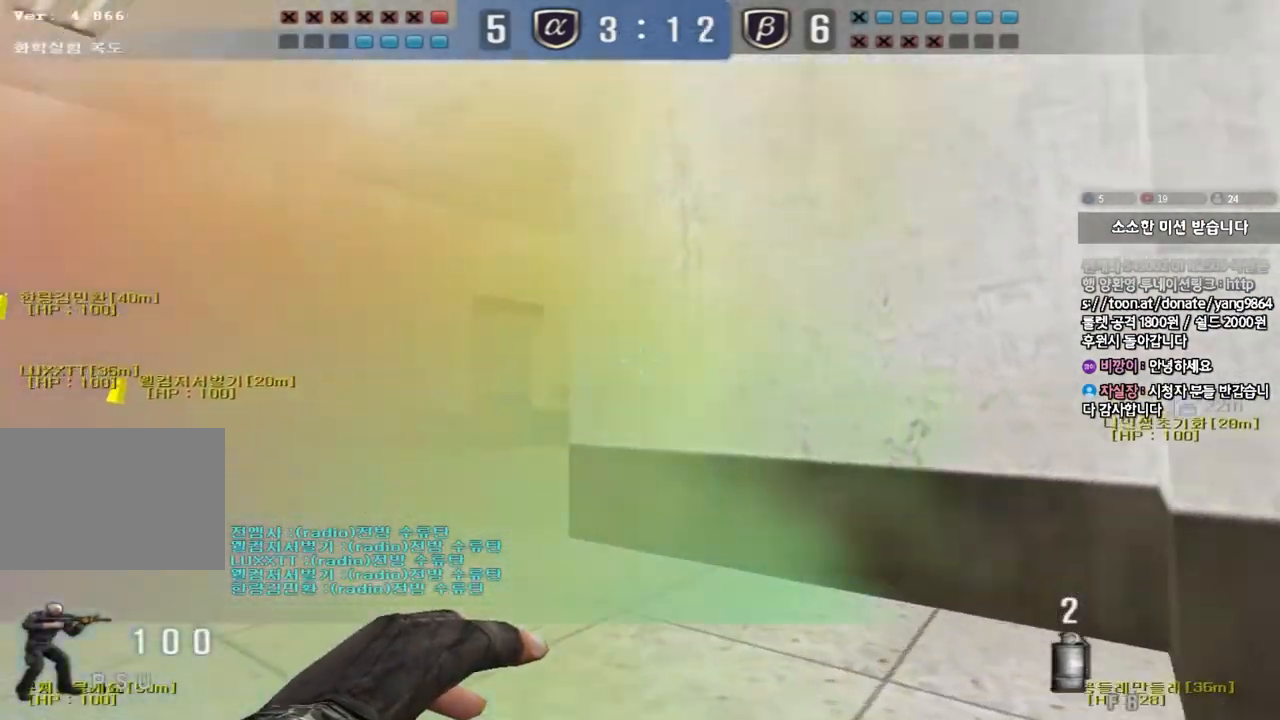
{"keys": ["d", "s"], "events": [[250, "space", "down"], [283, "w", "up"], [350, "a", "up"], [367, "d", "down"], [367, "space", "up"], [383, "s", "down"]]}
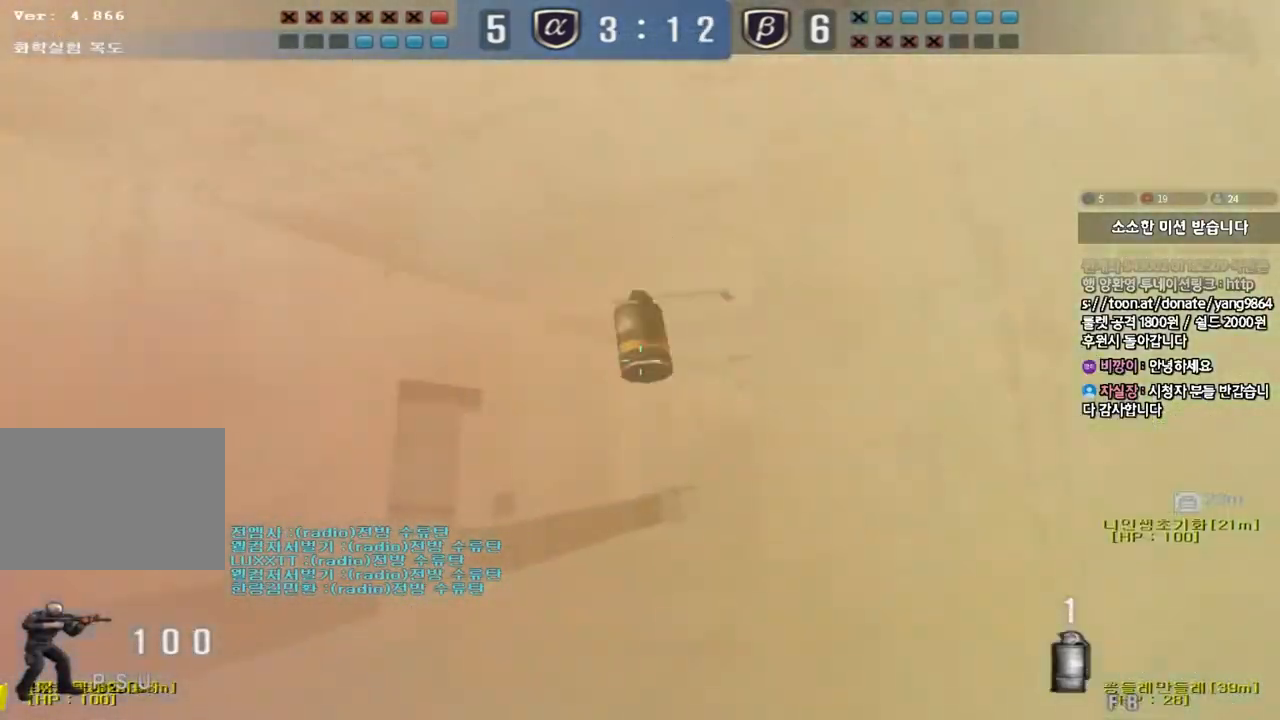
{"keys": ["a", "w"], "events": [[283, "s", "up"], [433, "a", "down"], [433, "d", "up"], [433, "w", "down"]]}
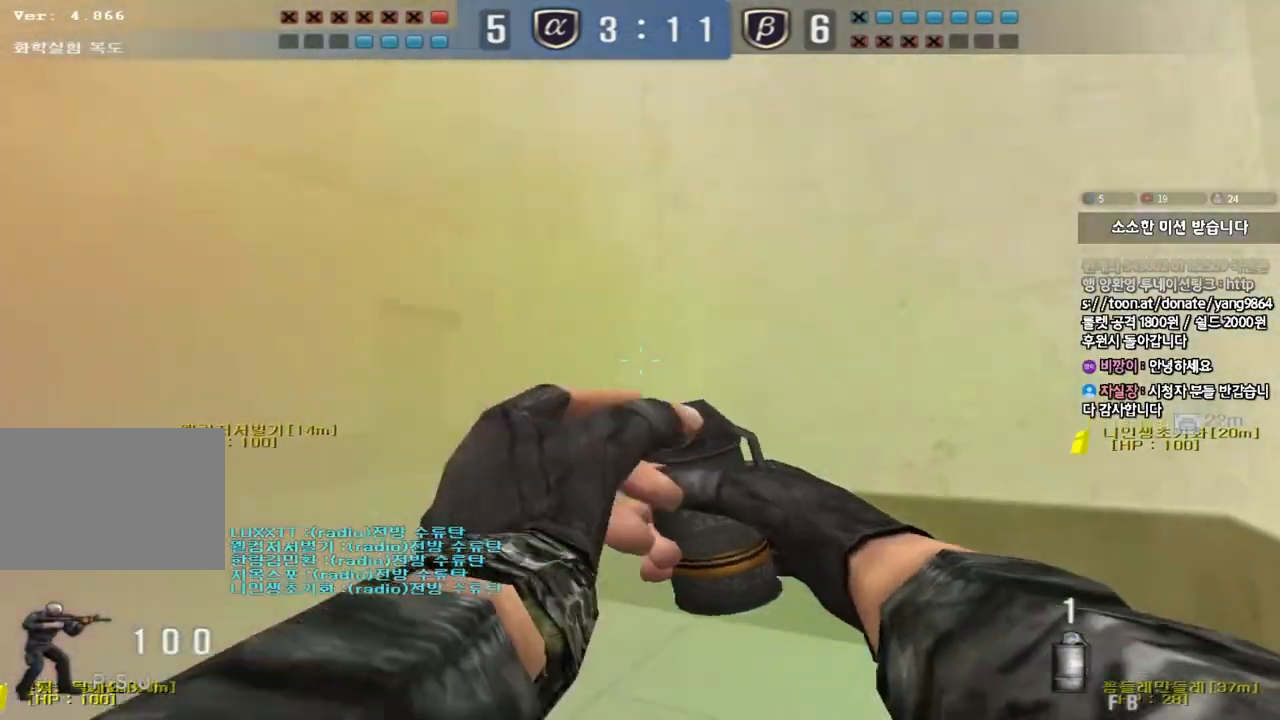
{"keys": ["d", "s"], "events": [[167, "space", "down"], [183, "w", "up"], [267, "a", "up"], [283, "s", "down"], [300, "d", "down"], [300, "space", "up"]]}
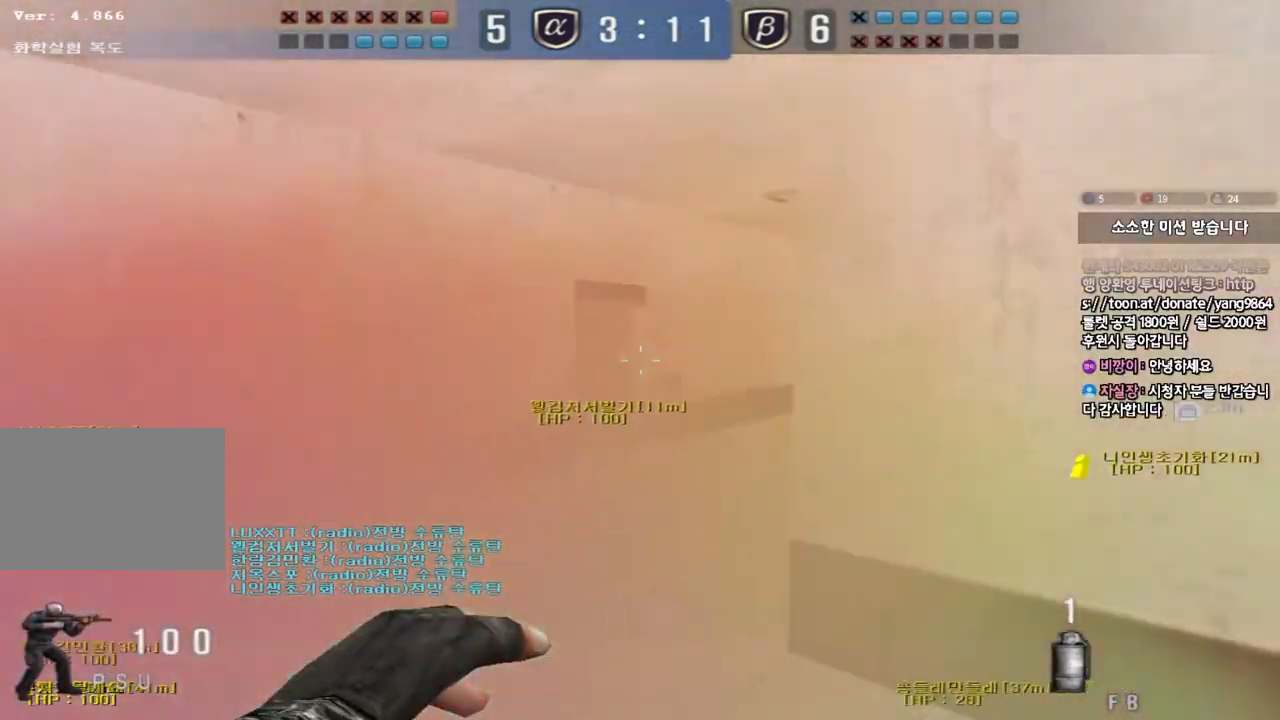
{"keys": ["s"], "events": [[300, "d", "up"]]}
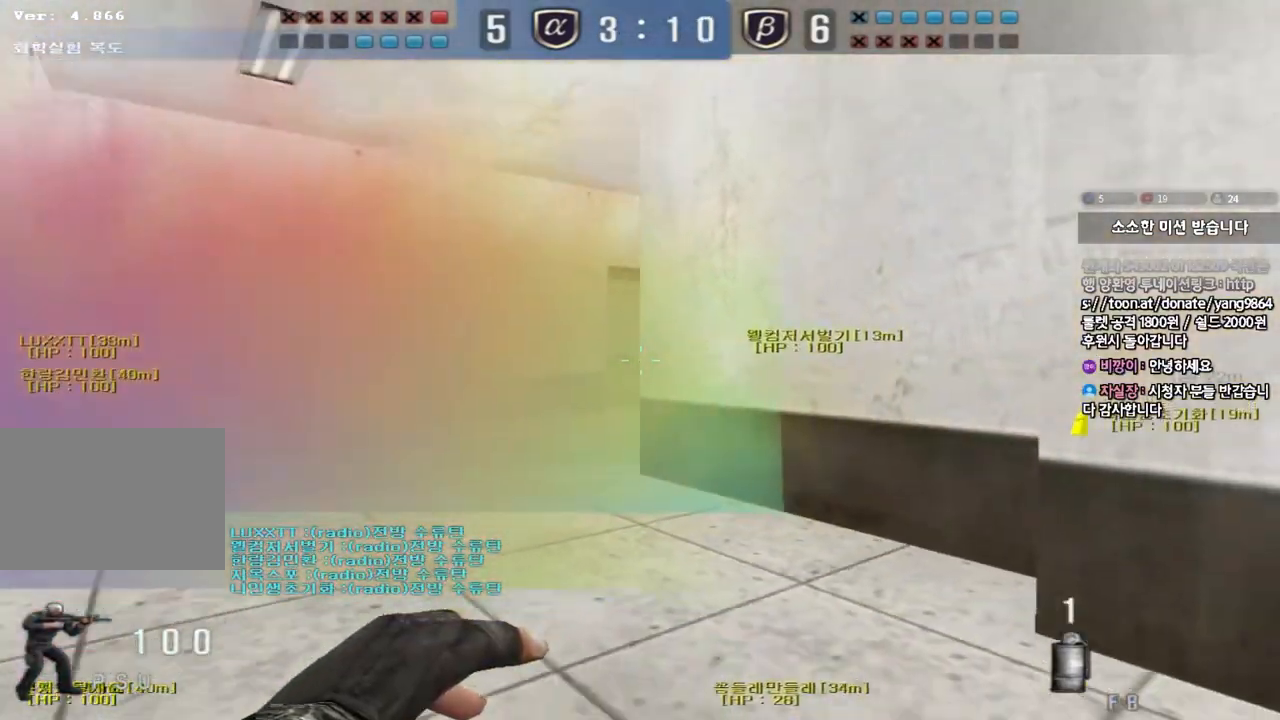
{"keys": ["d", "s"], "events": [[183, "d", "down"]]}
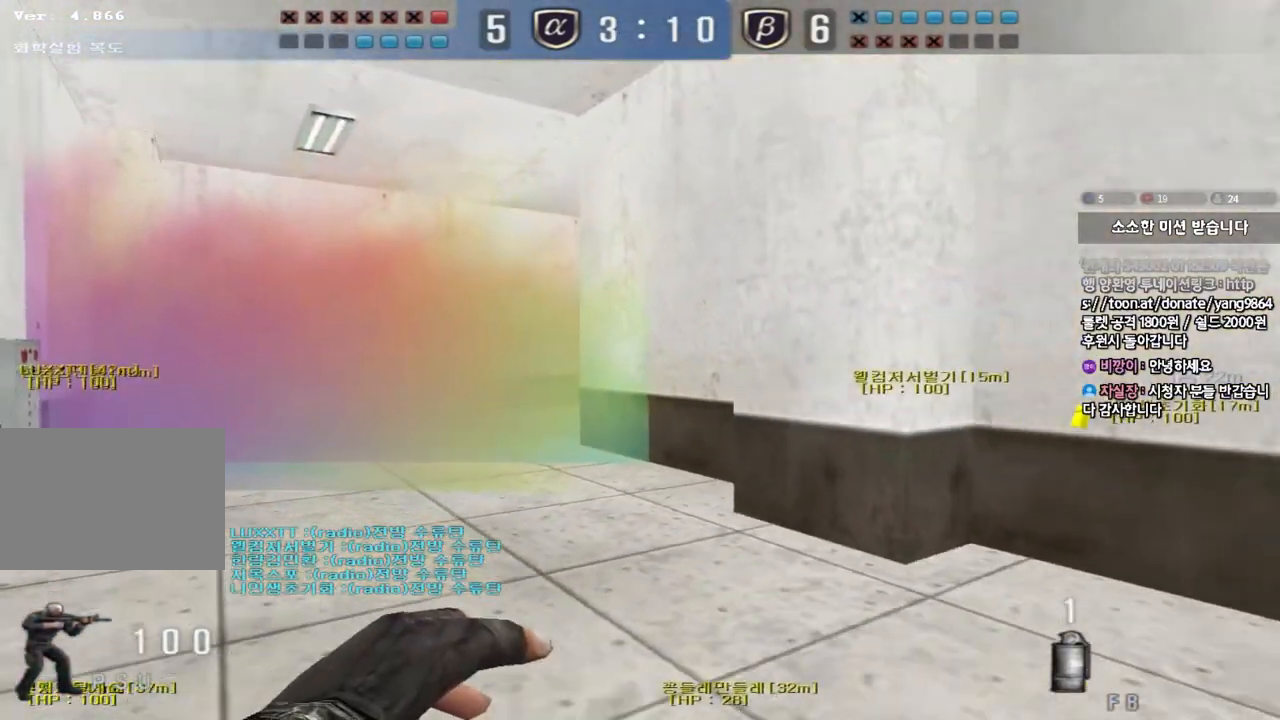
{"keys": ["d", "w"], "events": [[233, "s", "up"], [350, "w", "down"]]}
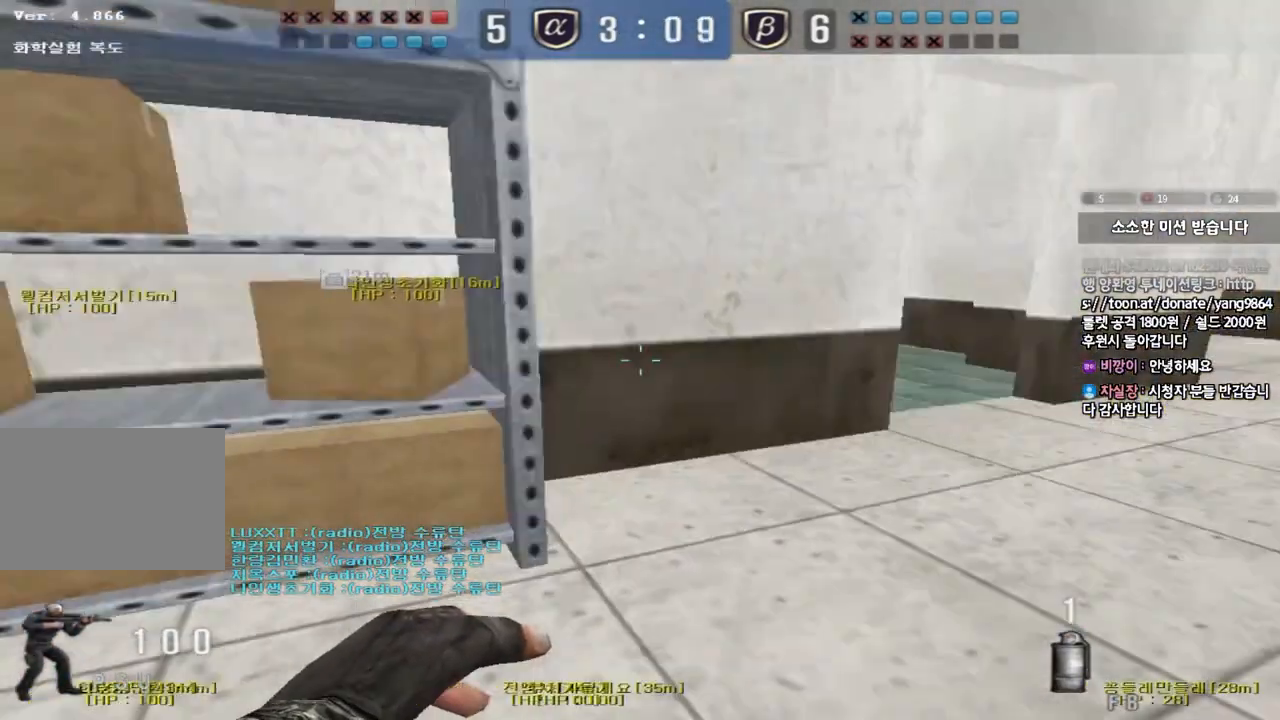
{"keys": ["d", "w"], "events": []}
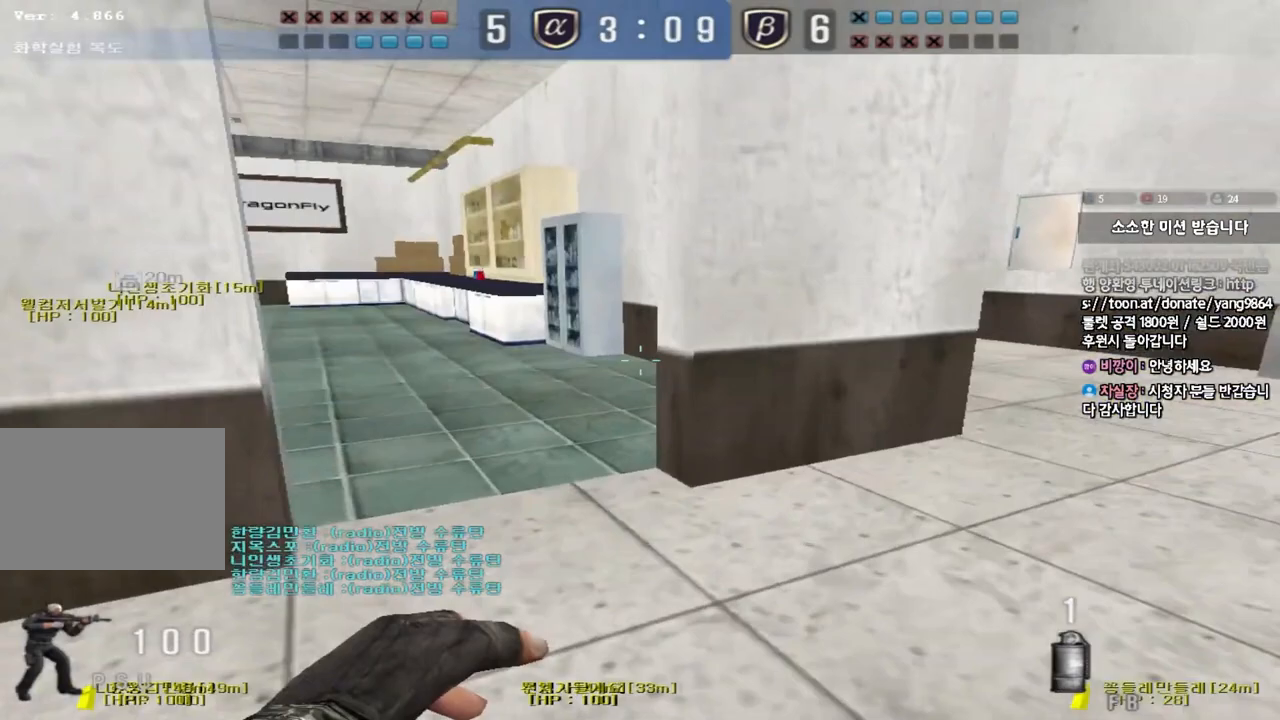
{"keys": ["a", "w"], "events": [[383, "d", "up"], [383, "w", "up"], [433, "a", "down"], [433, "w", "down"]]}
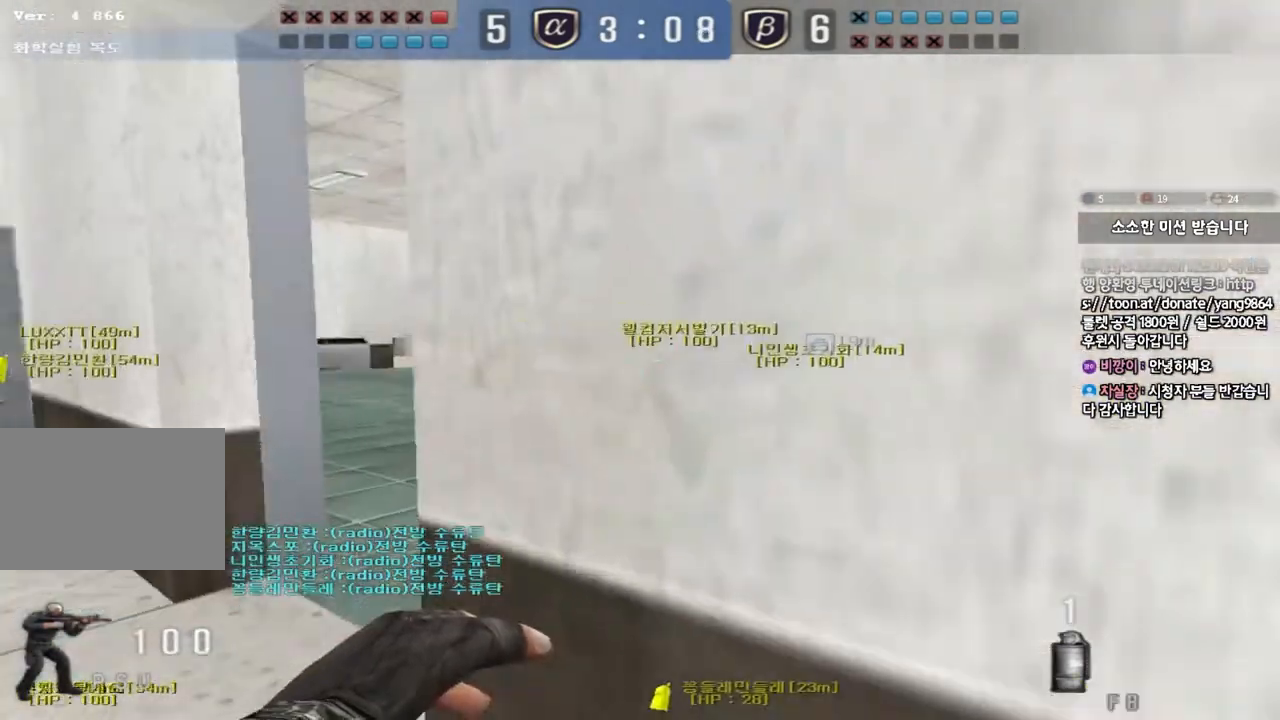
{"keys": ["w"], "events": [[117, "a", "up"]]}
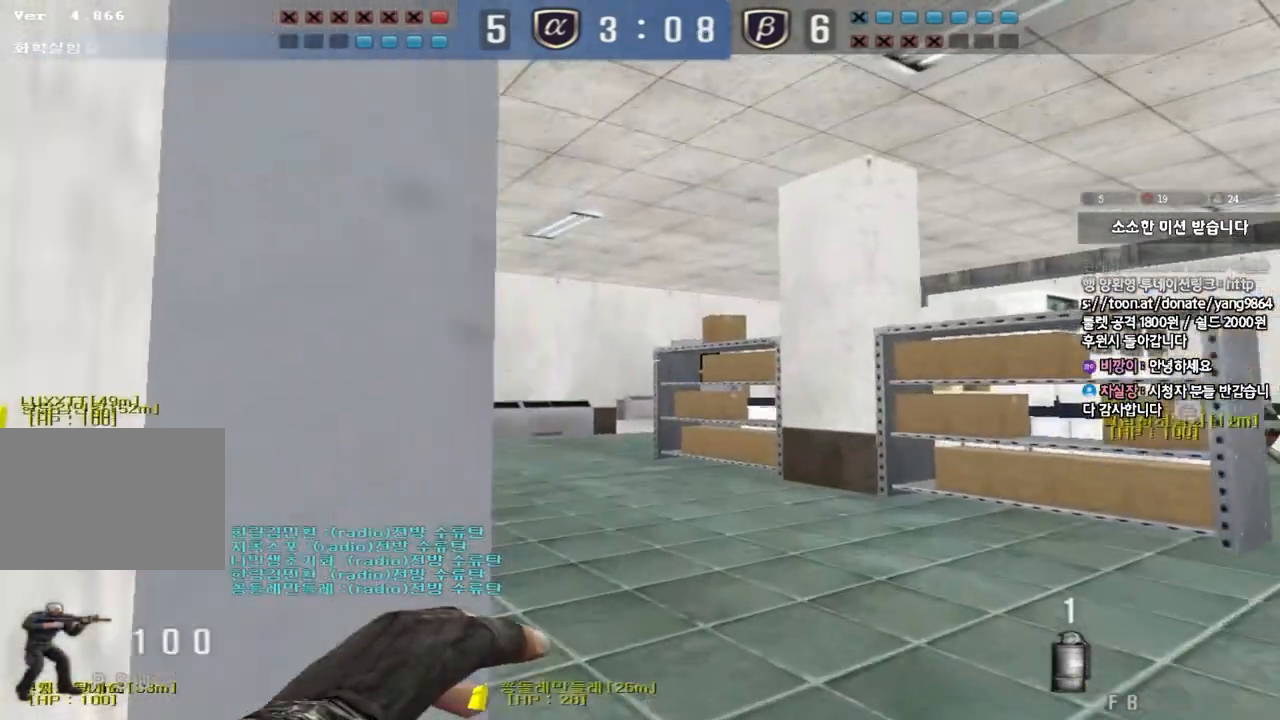
{"keys": ["a", "s"], "events": [[50, "space", "down"], [83, "w", "up"], [150, "space", "up"], [167, "s", "down"], [283, "d", "down"], [383, "d", "up"], [500, "a", "down"]]}
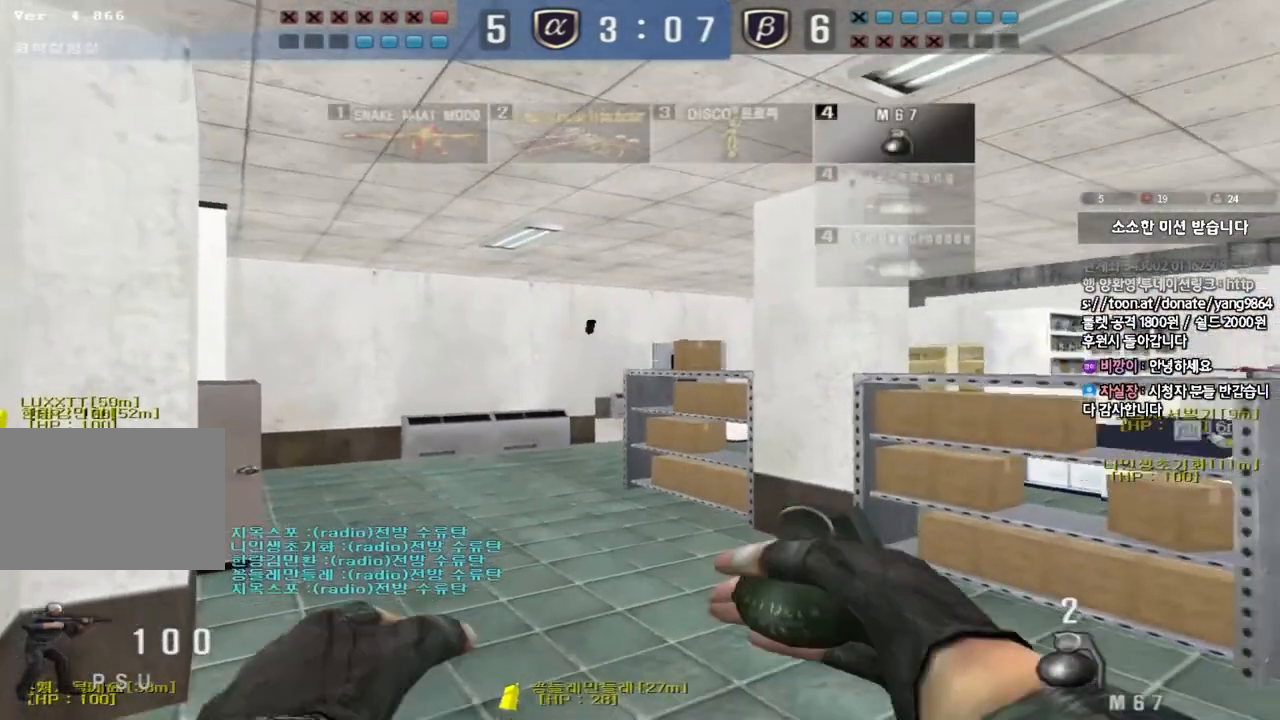
{"keys": ["ctrl", "d"], "events": [[117, "ctrl", "down"], [150, "a", "up"], [383, "s", "up"], [467, "d", "down"]]}
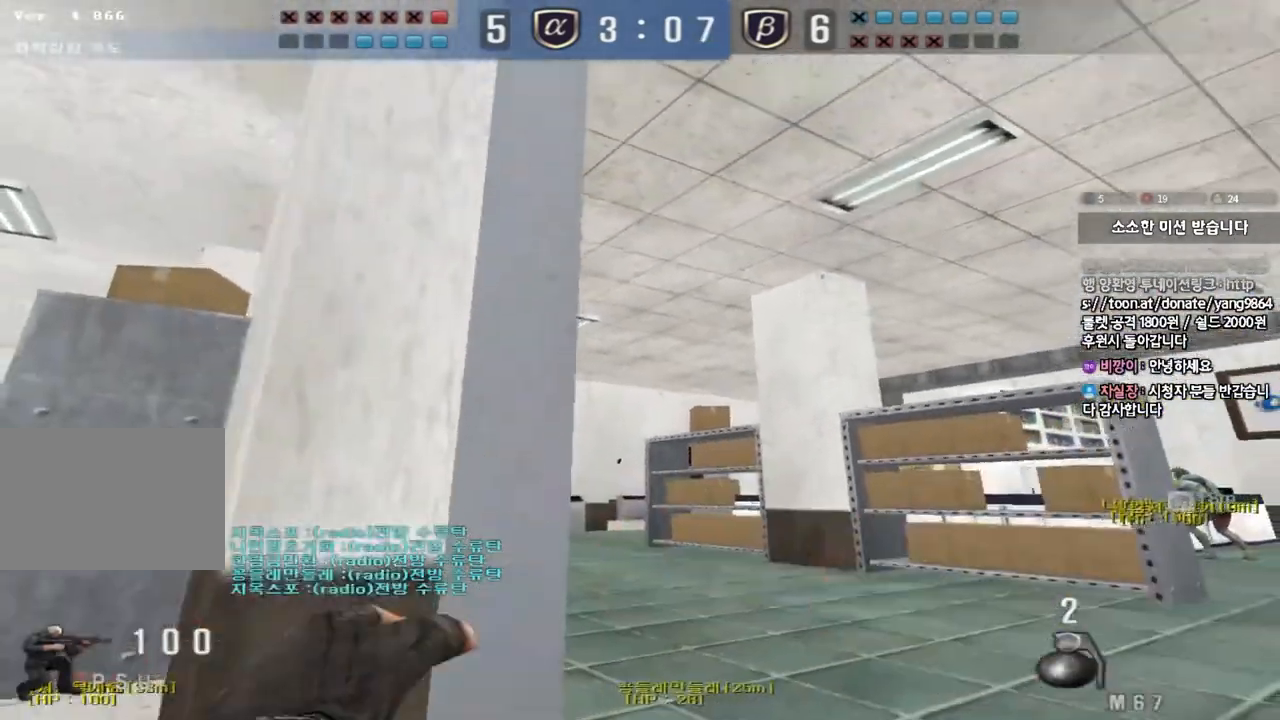
{"keys": ["ctrl"], "events": [[50, "d", "up"]]}
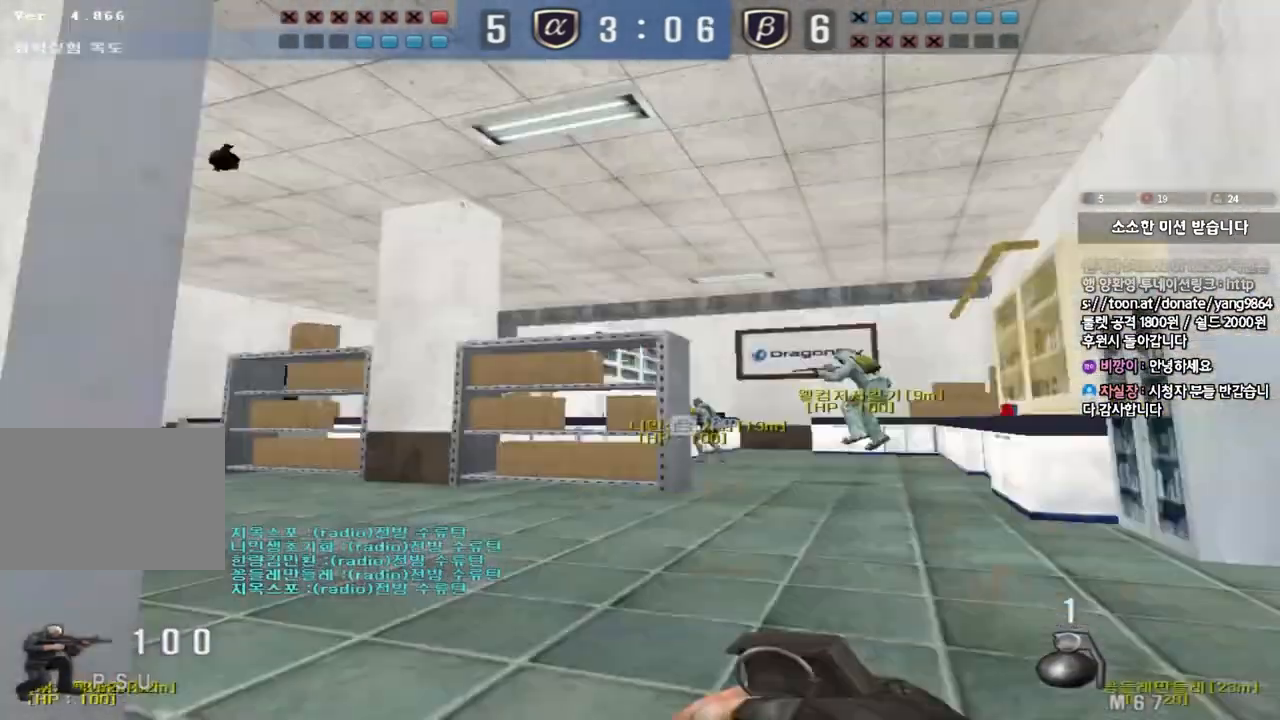
{"keys": ["d", "w"], "events": [[150, "d", "down"], [150, "w", "down"], [200, "ctrl", "up"]]}
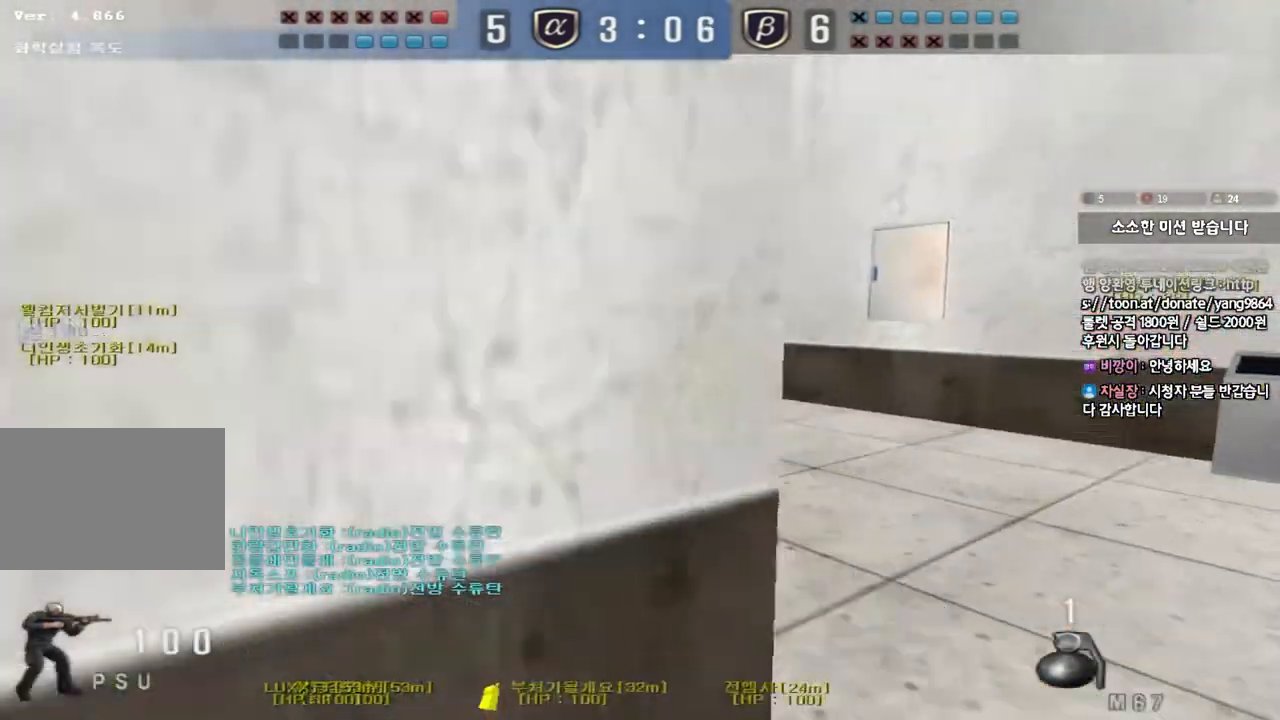
{"keys": ["a", "ctrl", "w"], "events": [[167, "d", "up"], [200, "a", "down"], [367, "ctrl", "down"], [383, "w", "up"], [400, "a", "up"], [500, "a", "down"], [500, "w", "down"]]}
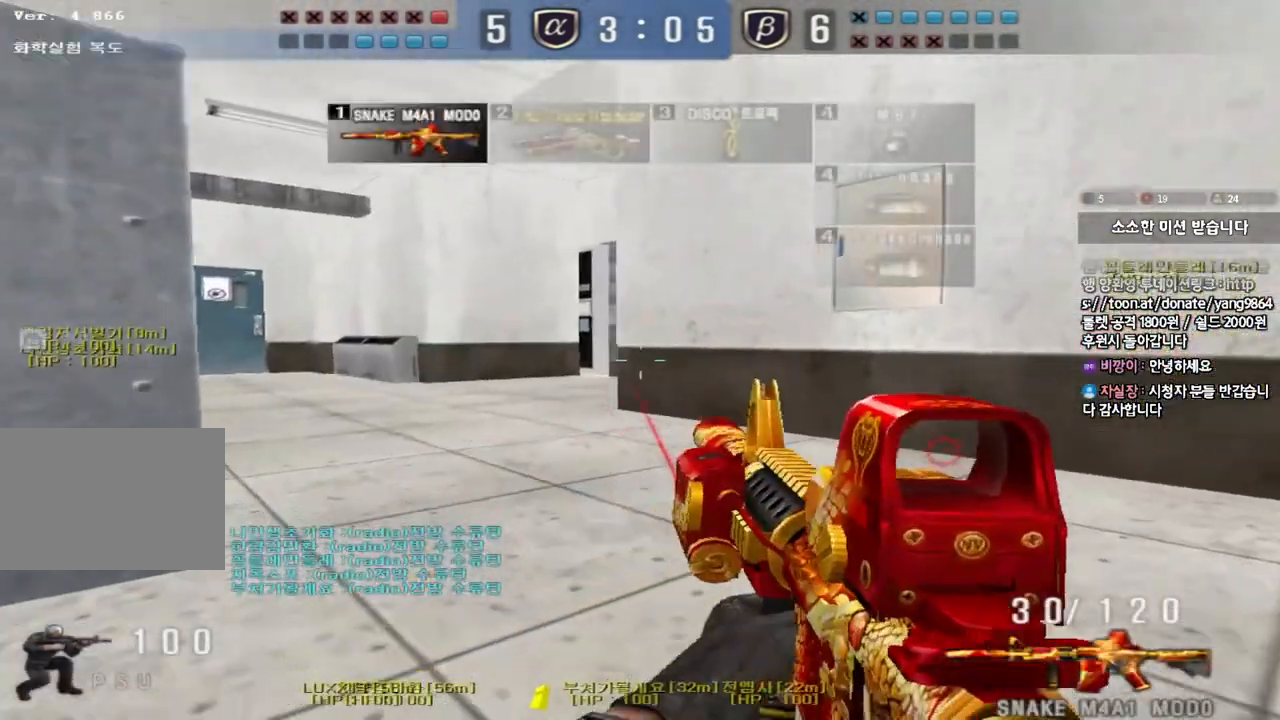
{"keys": ["ctrl"], "events": [[17, "ctrl", "up"], [200, "w", "up"], [217, "ctrl", "down"], [233, "a", "up"], [300, "ctrl", "up"], [300, "d", "down"], [300, "w", "down"], [467, "ctrl", "down"], [467, "d", "up"], [483, "w", "up"]]}
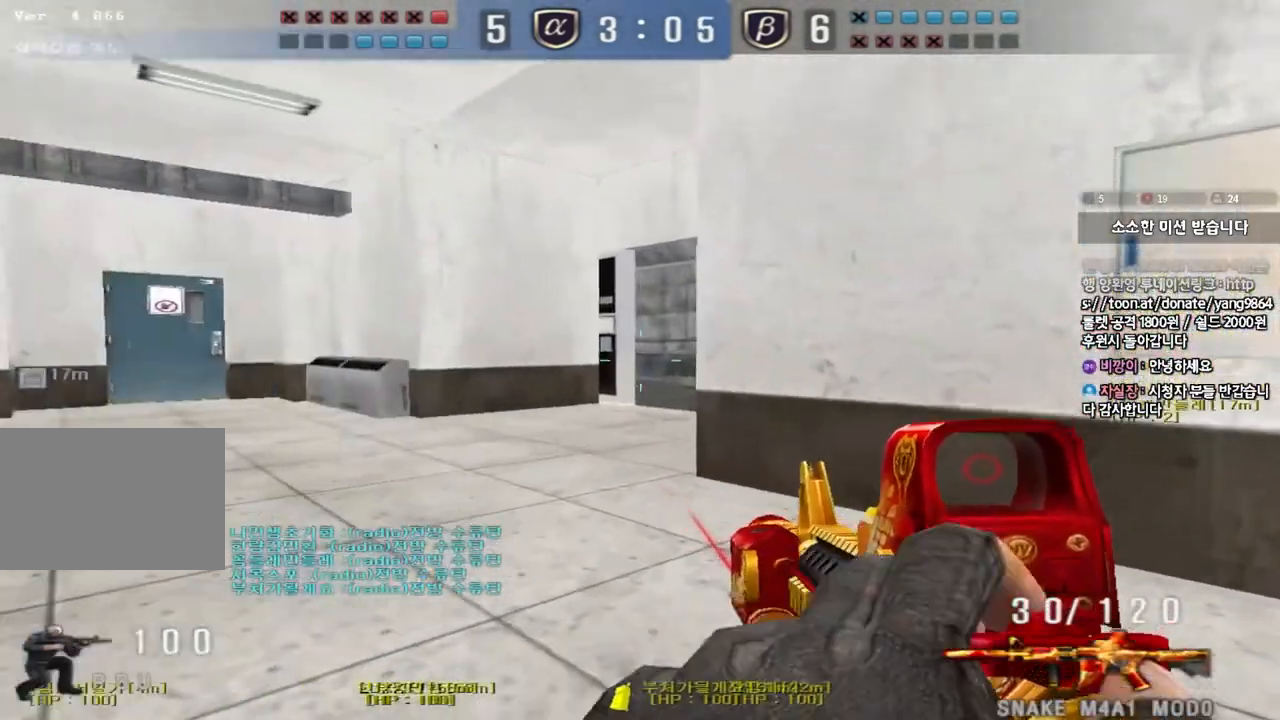
{"keys": ["a", "w"], "events": [[67, "a", "down"], [83, "ctrl", "up"], [83, "w", "down"], [317, "ctrl", "down"], [350, "w", "up"], [367, "a", "up"], [433, "w", "down"], [450, "a", "down"], [450, "ctrl", "up"]]}
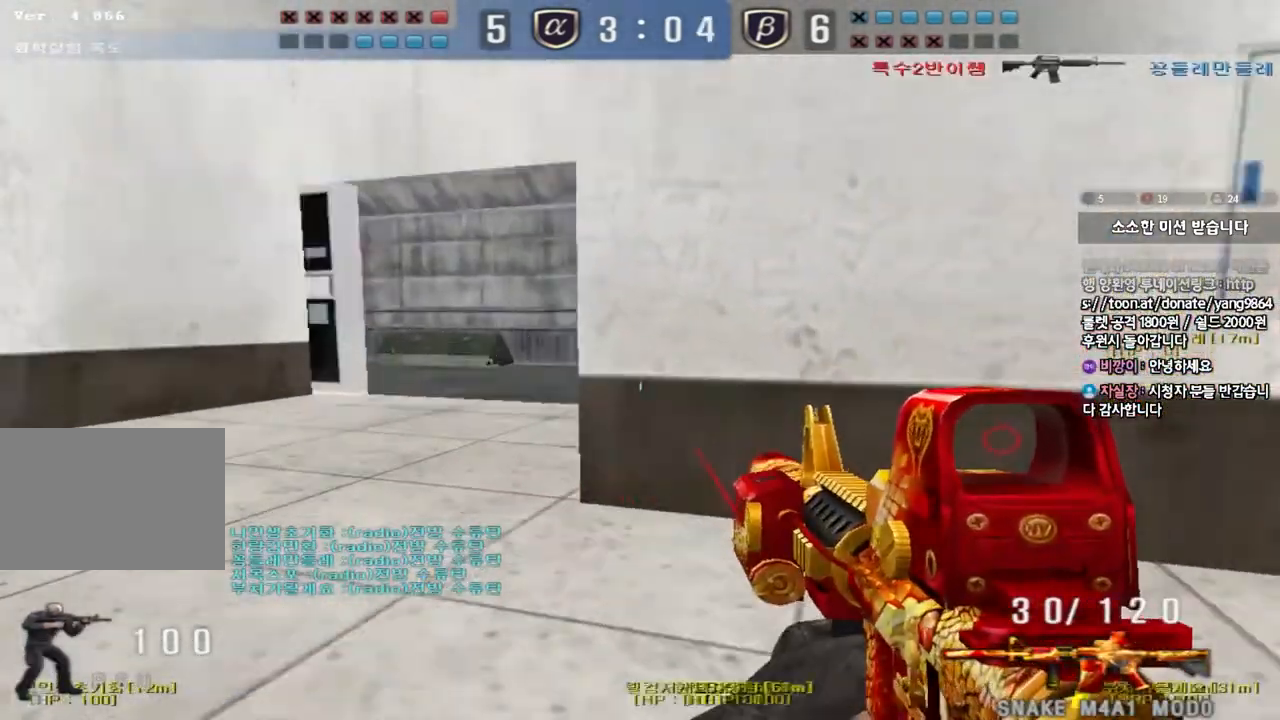
{"keys": ["ctrl", "space"], "events": [[150, "ctrl", "down"], [167, "w", "up"], [183, "a", "up"], [267, "a", "down"], [267, "ctrl", "up"], [267, "w", "down"], [400, "ctrl", "down"], [400, "w", "up"], [433, "a", "up"], [433, "space", "down"]]}
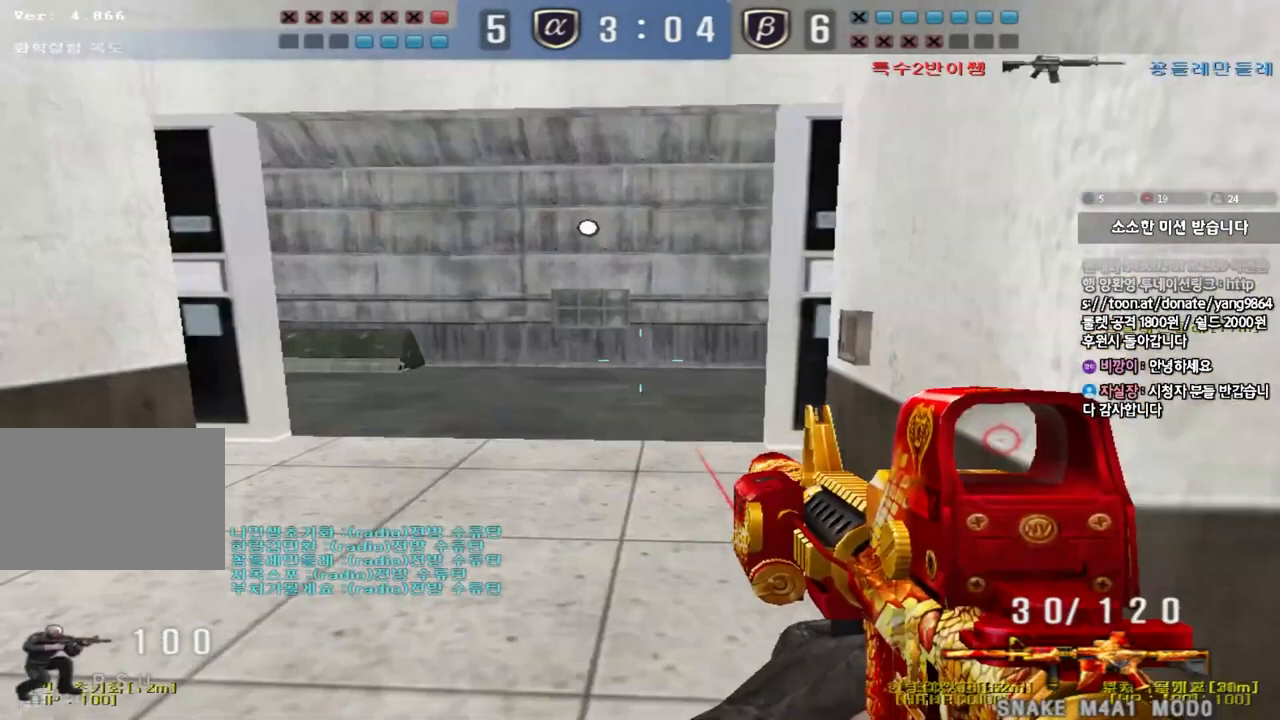
{"keys": ["a", "s"], "events": [[17, "a", "down"], [17, "s", "down"], [17, "space", "up"], [33, "ctrl", "up"], [117, "ctrl", "down"], [250, "ctrl", "up"], [350, "ctrl", "down"], [500, "ctrl", "up"]]}